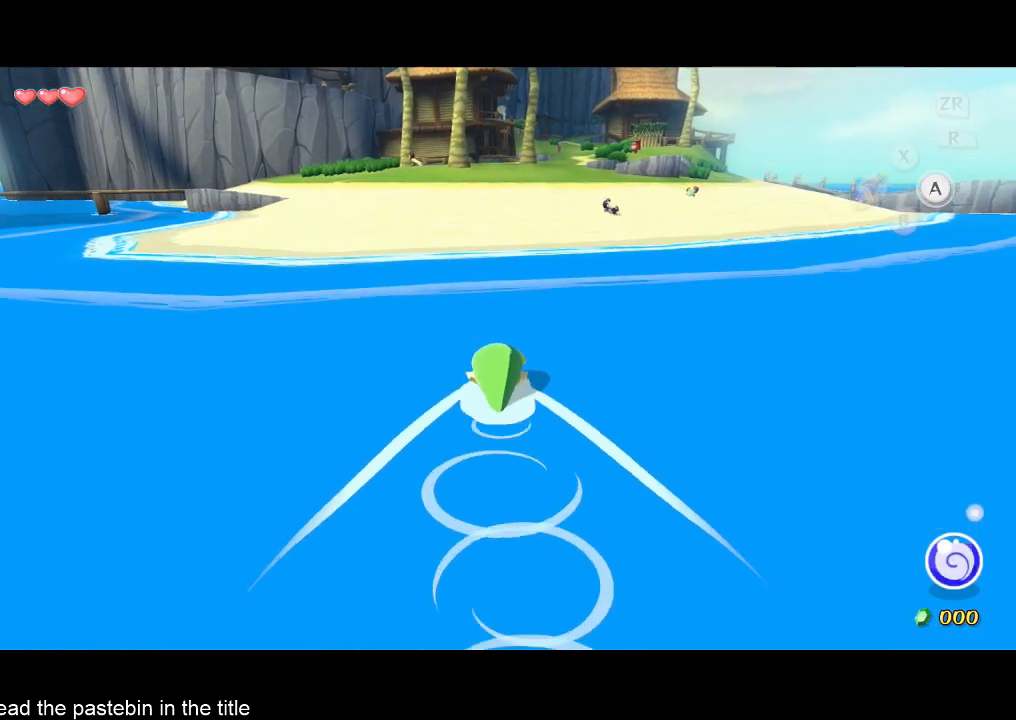
Gameplay with a controller (Nintendo layout); each line is a JSON object with the inputs held at the frame after it. "events" lists button and stick changes between this image and that frame as [ms after this image, input, new state], when the widget could be followed in between. Not read: L3 R3.
{"buttons": [], "left_stick": "up", "right_stick": "center", "events": [[67, "A", "up"], [133, "A", "down"], [200, "A", "up"], [300, "A", "down"], [367, "A", "up"]]}
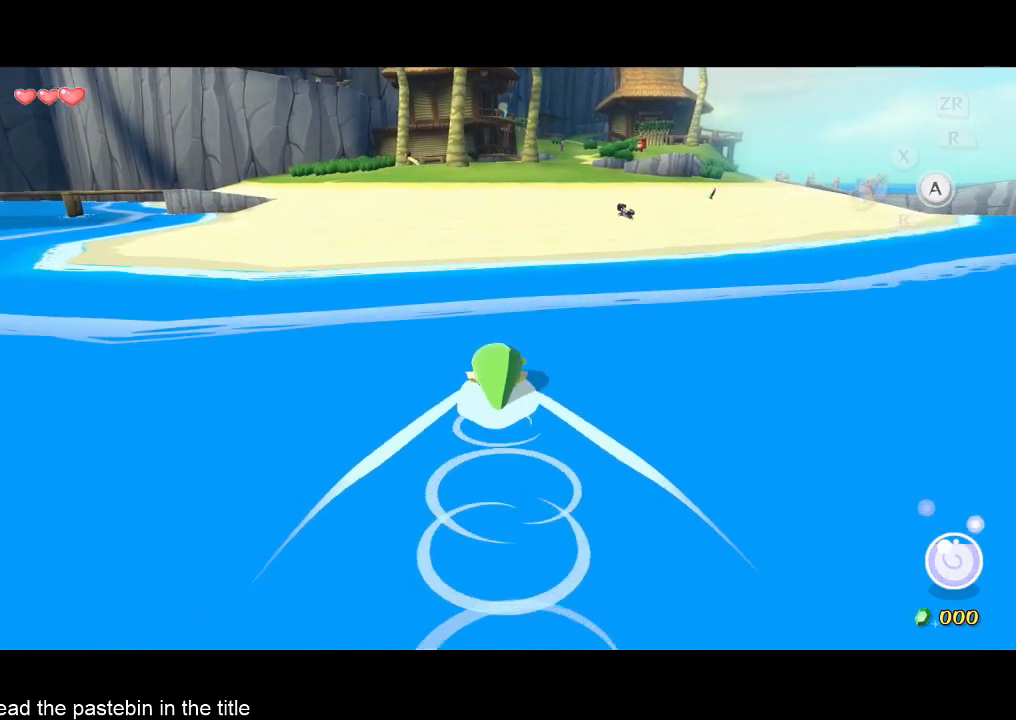
{"buttons": [], "left_stick": "up", "right_stick": "center", "events": [[100, "A", "down"], [133, "A", "up"], [200, "A", "down"], [267, "A", "up"], [433, "A", "down"], [500, "A", "up"]]}
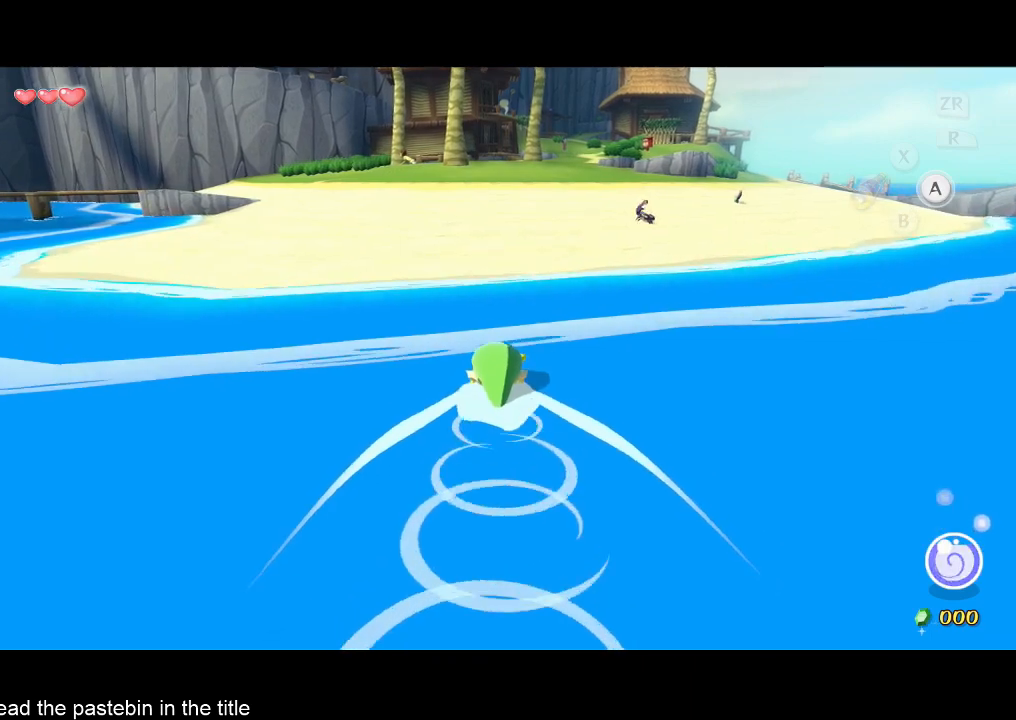
{"buttons": [], "left_stick": "up", "right_stick": "center", "events": [[200, "A", "down"], [267, "A", "up"]]}
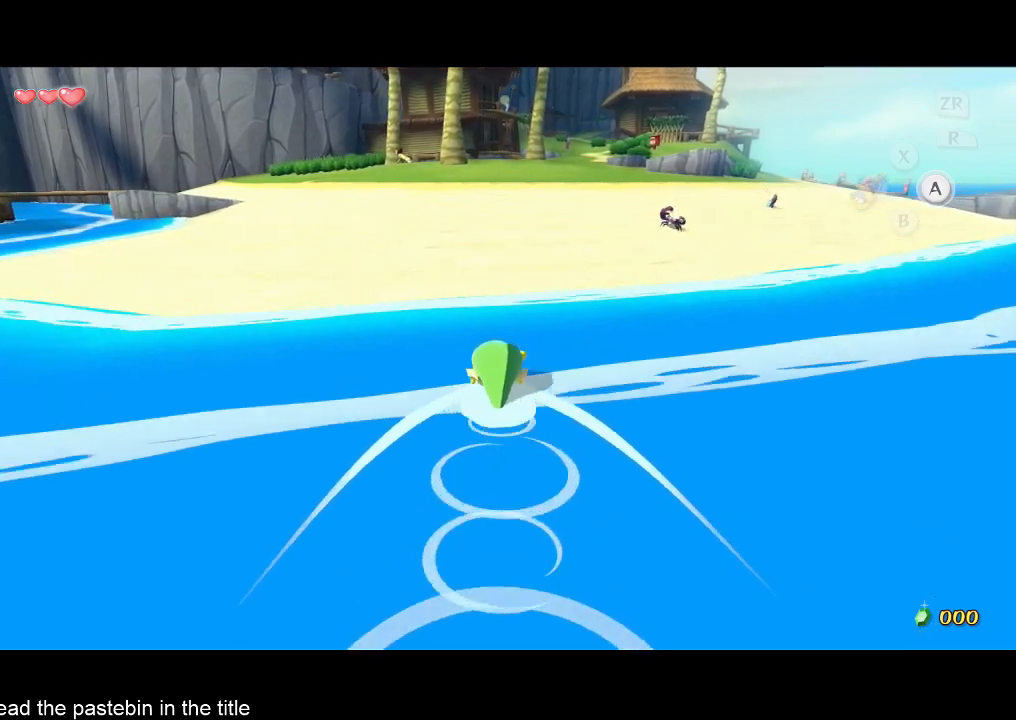
{"buttons": [], "left_stick": "up", "right_stick": "center", "events": [[100, "A", "down"], [167, "A", "up"], [200, "A", "down"], [267, "A", "up"], [333, "A", "down"], [400, "A", "up"]]}
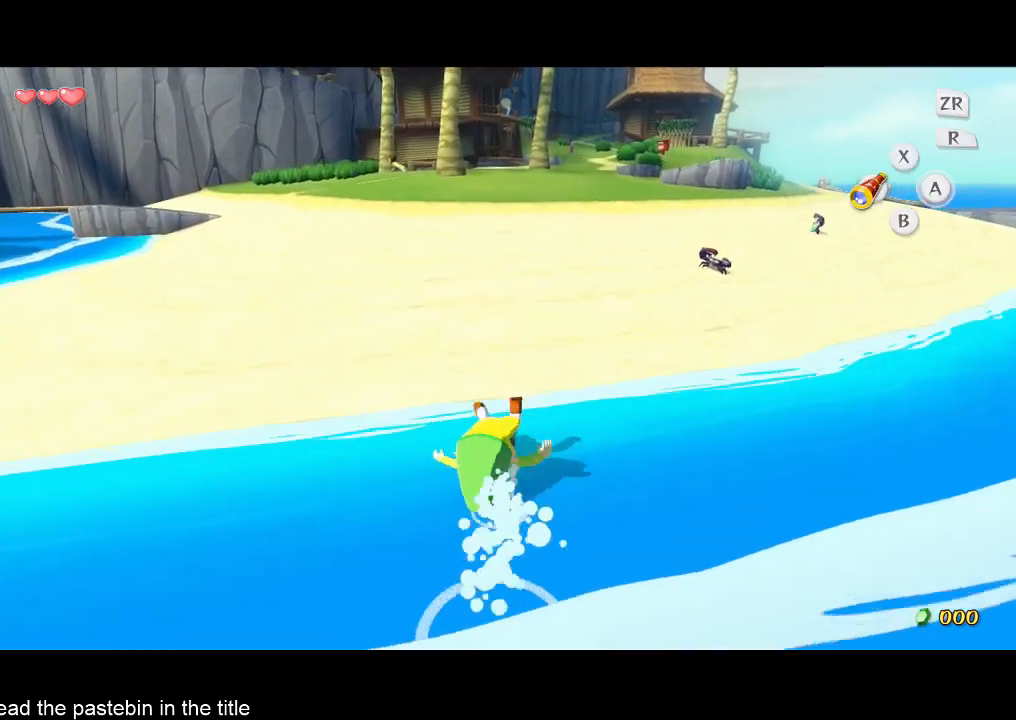
{"buttons": [], "left_stick": "up", "right_stick": "center", "events": [[200, "A", "down"], [300, "A", "up"]]}
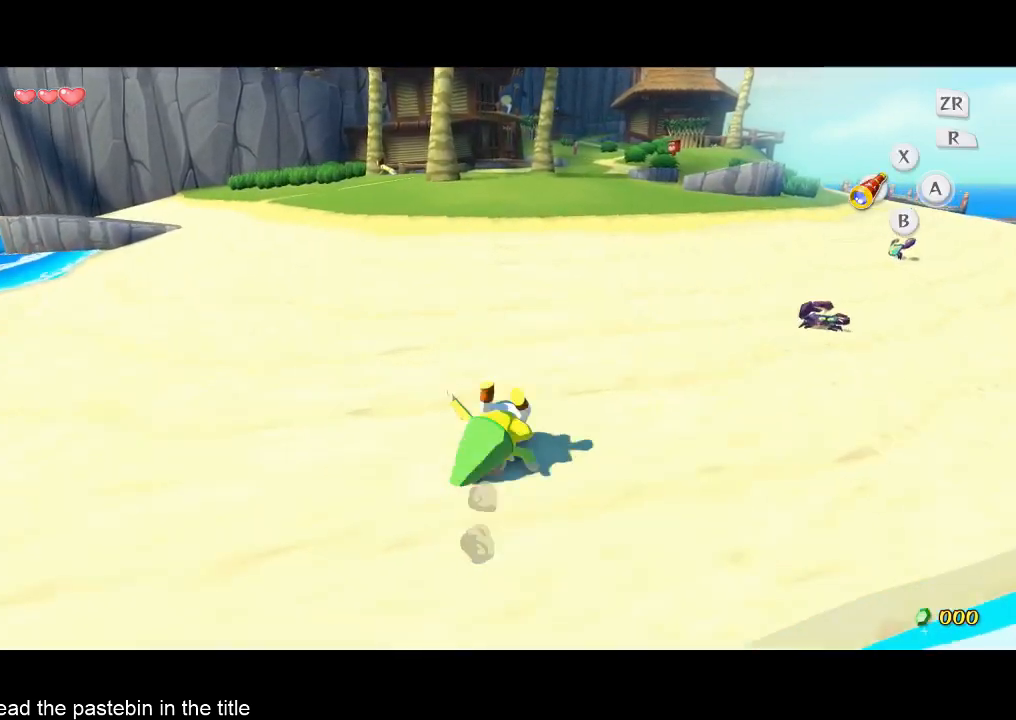
{"buttons": [], "left_stick": "up", "right_stick": "center", "events": [[267, "A", "down"], [333, "A", "up"]]}
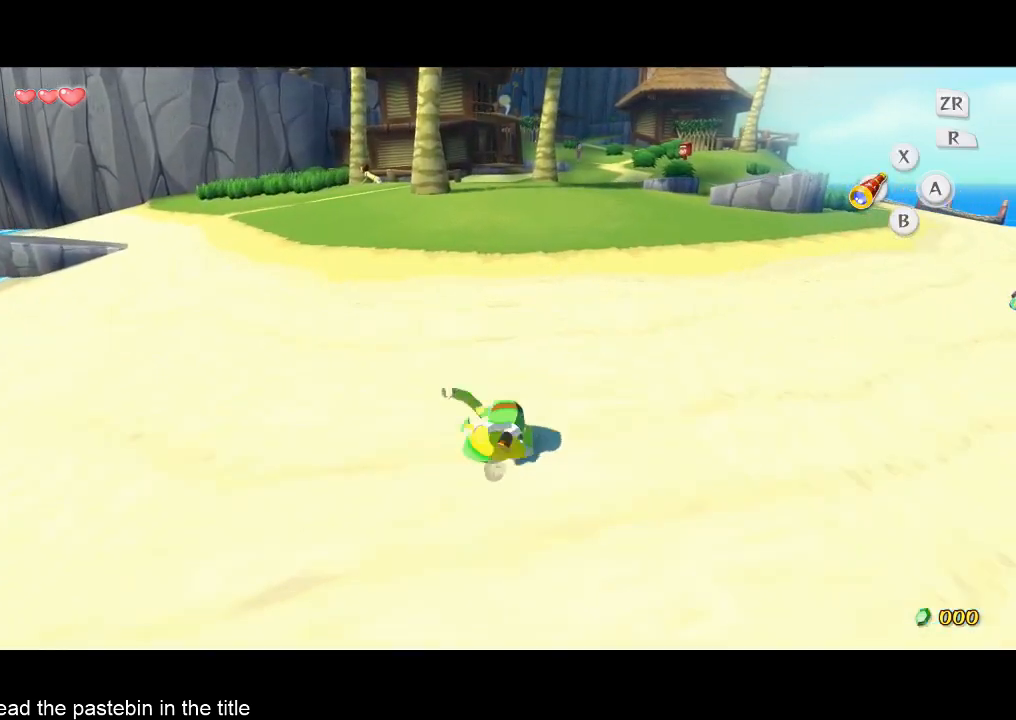
{"buttons": [], "left_stick": "up", "right_stick": "center", "events": [[333, "A", "down"], [400, "A", "up"]]}
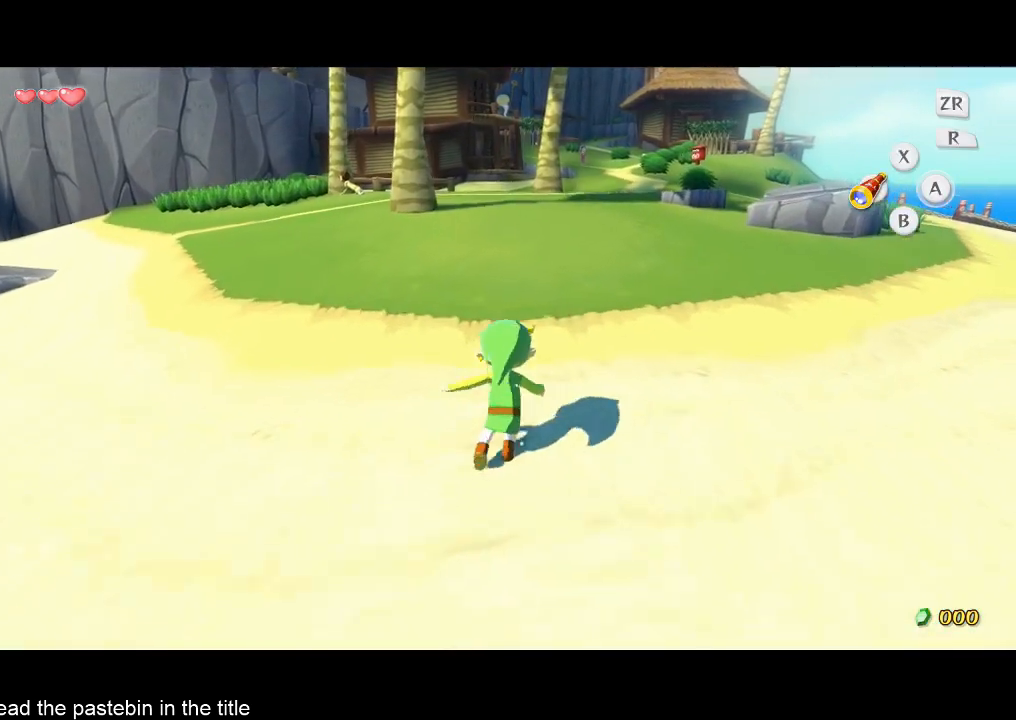
{"buttons": [], "left_stick": "up", "right_stick": "center", "events": [[333, "A", "down"], [467, "A", "up"]]}
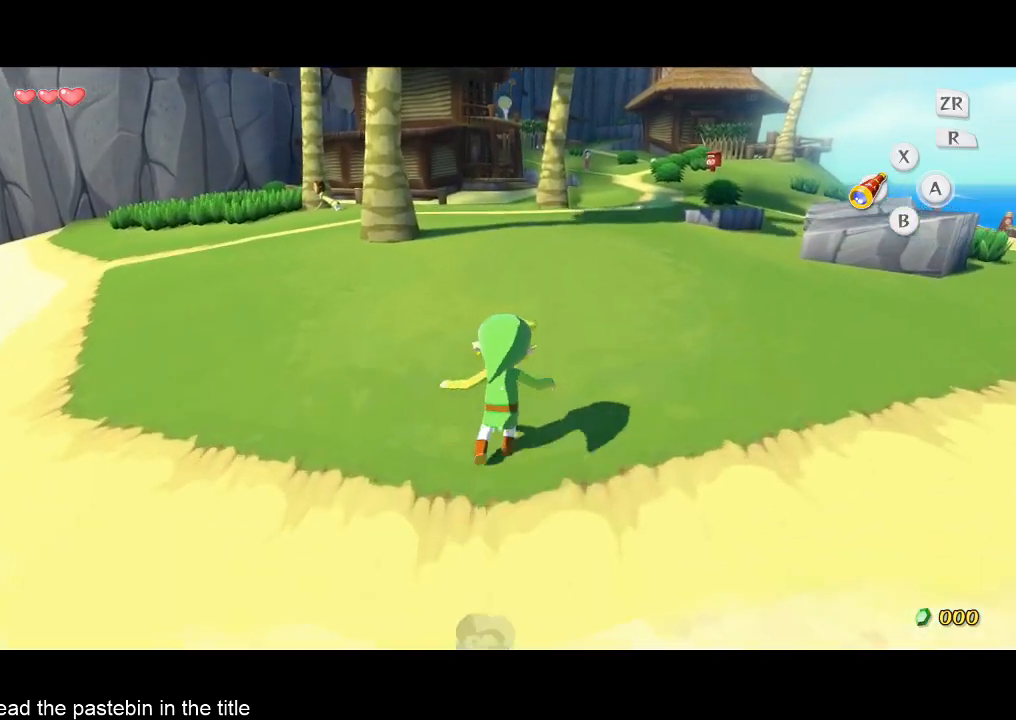
{"buttons": [], "left_stick": "up", "right_stick": "center", "events": [[400, "A", "down"], [500, "A", "up"]]}
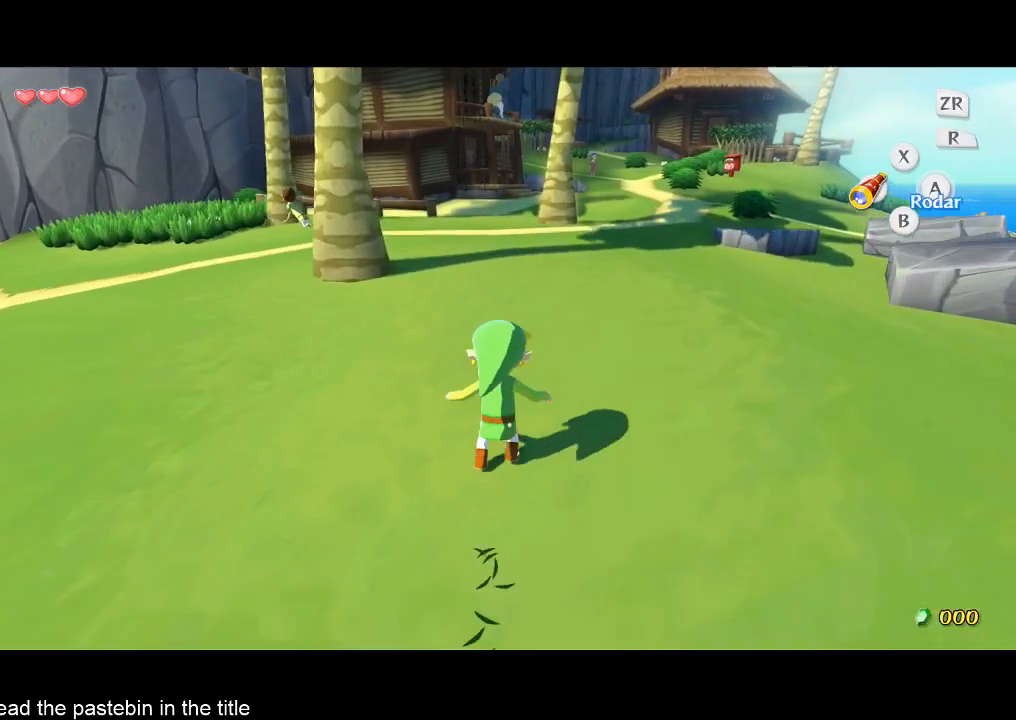
{"buttons": ["A"], "left_stick": "up", "right_stick": "center", "events": [[500, "A", "down"]]}
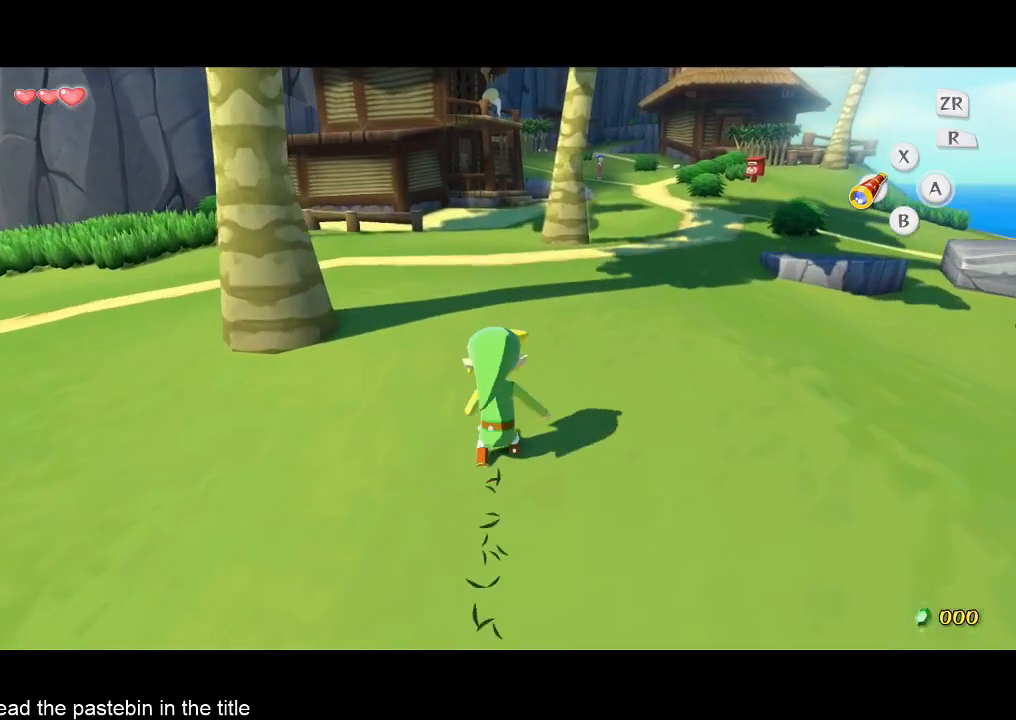
{"buttons": [], "left_stick": "up", "right_stick": "center", "events": [[67, "A", "up"]]}
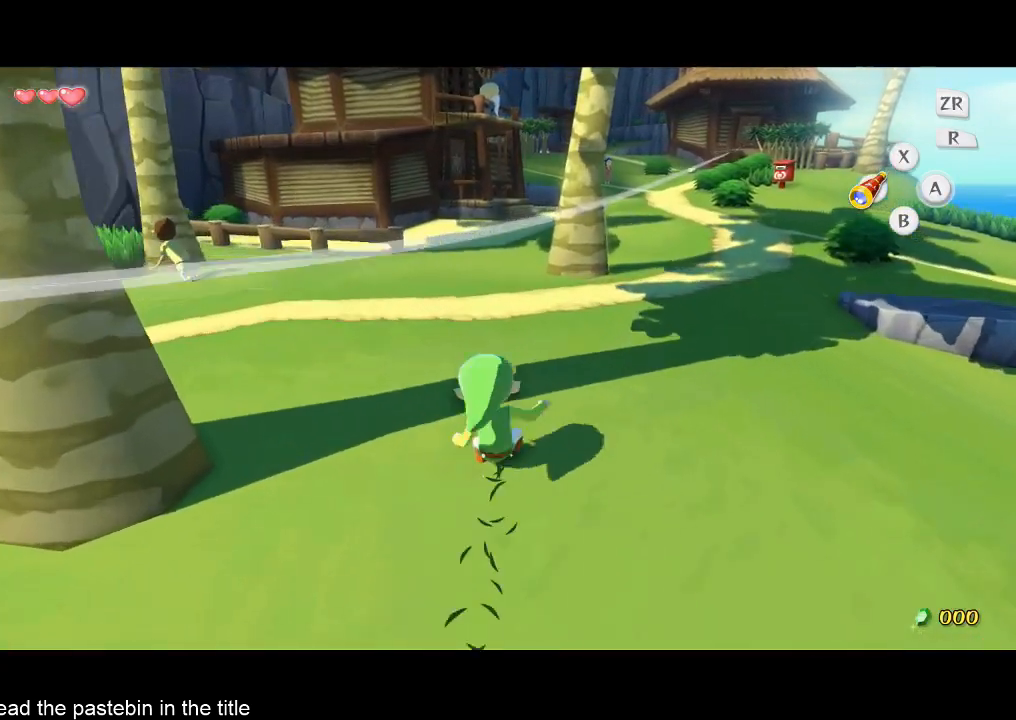
{"buttons": [], "left_stick": "up", "right_stick": "center", "events": [[67, "A", "down"], [167, "A", "up"]]}
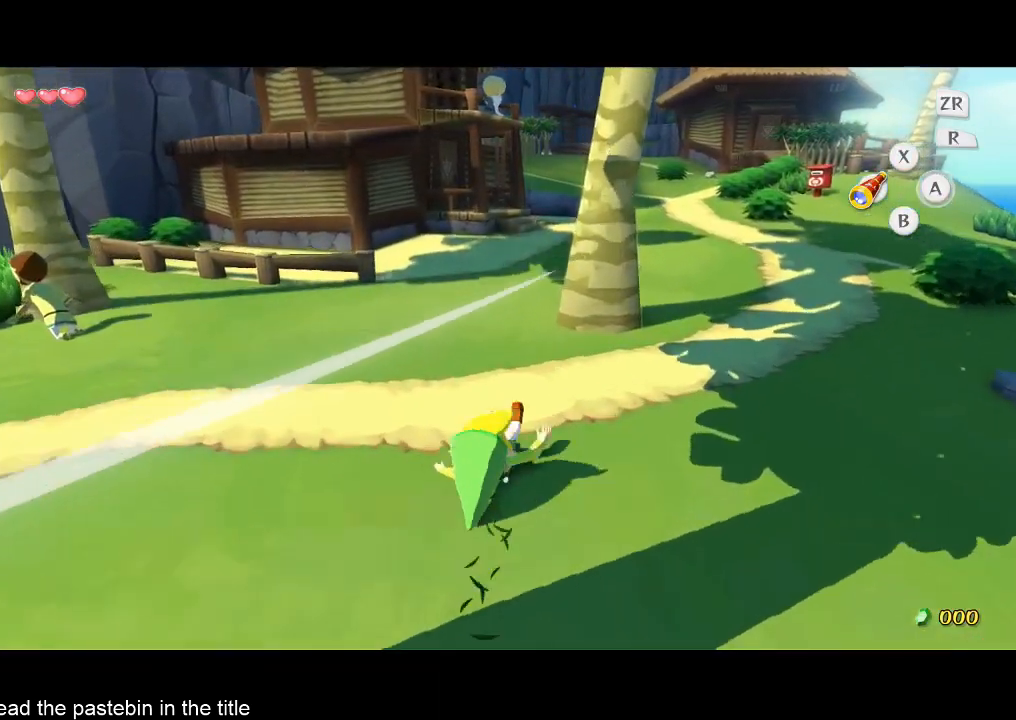
{"buttons": [], "left_stick": "up", "right_stick": "center", "events": [[133, "A", "down"], [233, "A", "up"]]}
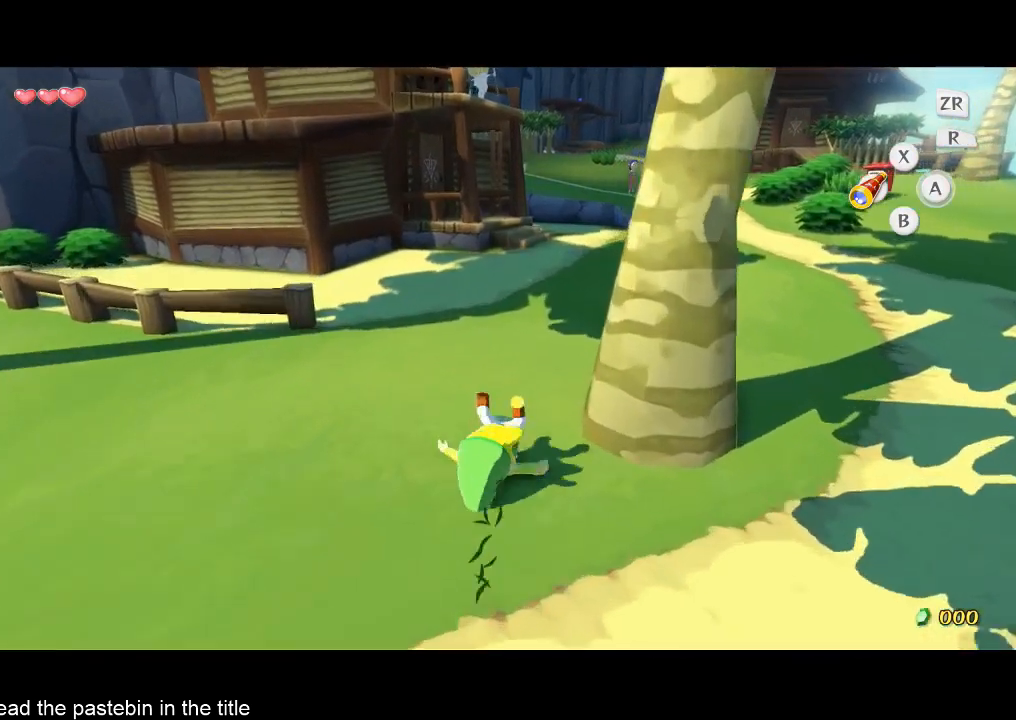
{"buttons": [], "left_stick": "up", "right_stick": "center", "events": [[200, "A", "down"], [333, "A", "up"]]}
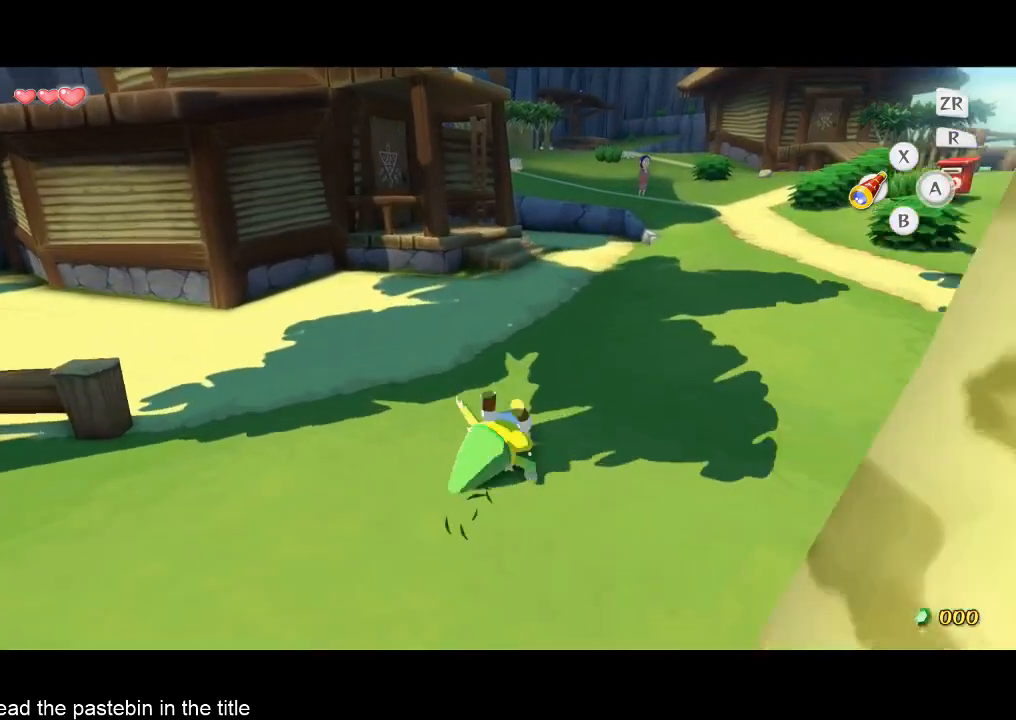
{"buttons": ["A"], "left_stick": "up", "right_stick": "right", "events": [[333, "A", "down"], [333, "right_stick", "right"]]}
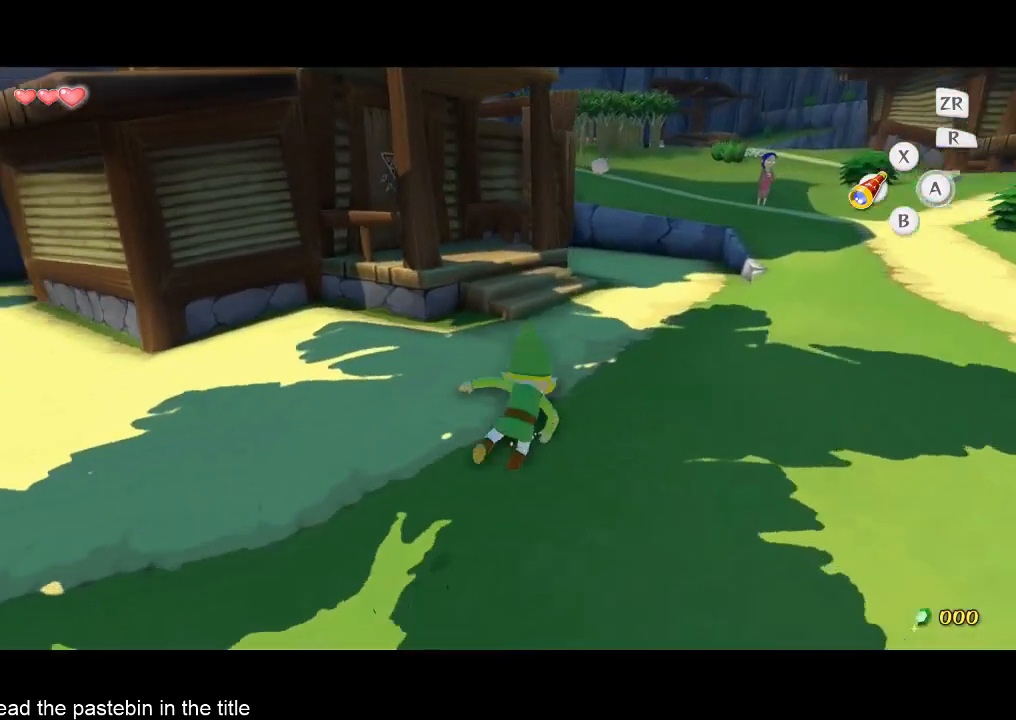
{"buttons": [], "left_stick": "up-right", "right_stick": "center", "events": [[133, "A", "up"], [133, "right_stick", "center"], [167, "left_stick", "up-right"], [333, "B", "down"], [400, "B", "up"]]}
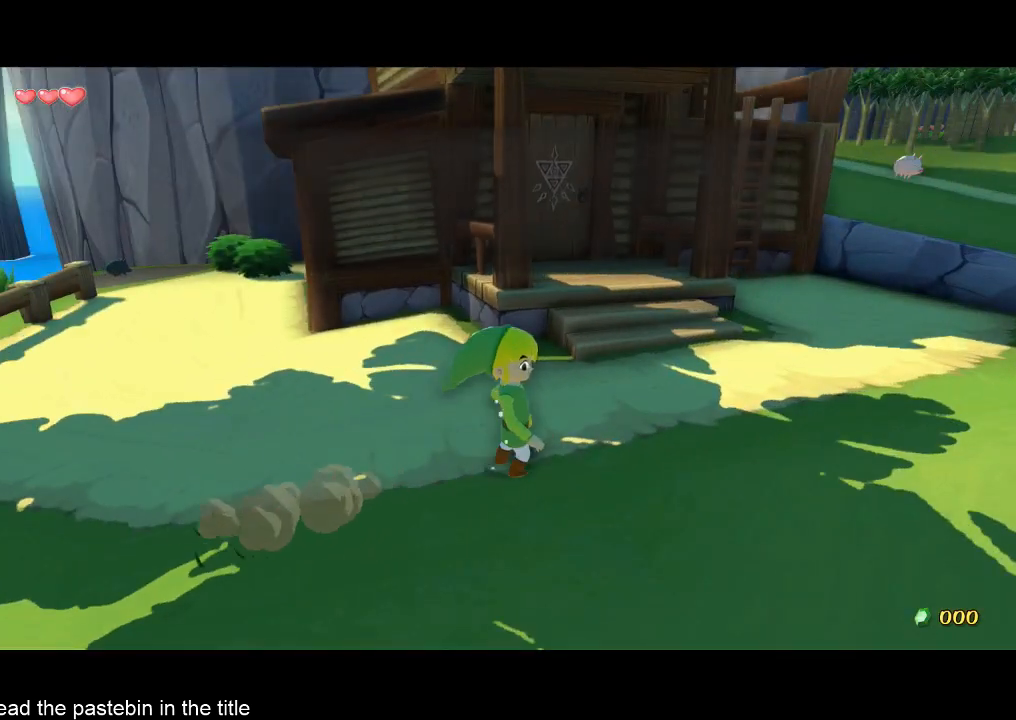
{"buttons": ["B"], "left_stick": "up-right", "right_stick": "center", "events": [[133, "B", "down"], [200, "B", "up"], [233, "B", "down"], [300, "B", "up"], [367, "B", "down"], [433, "B", "up"], [500, "B", "down"]]}
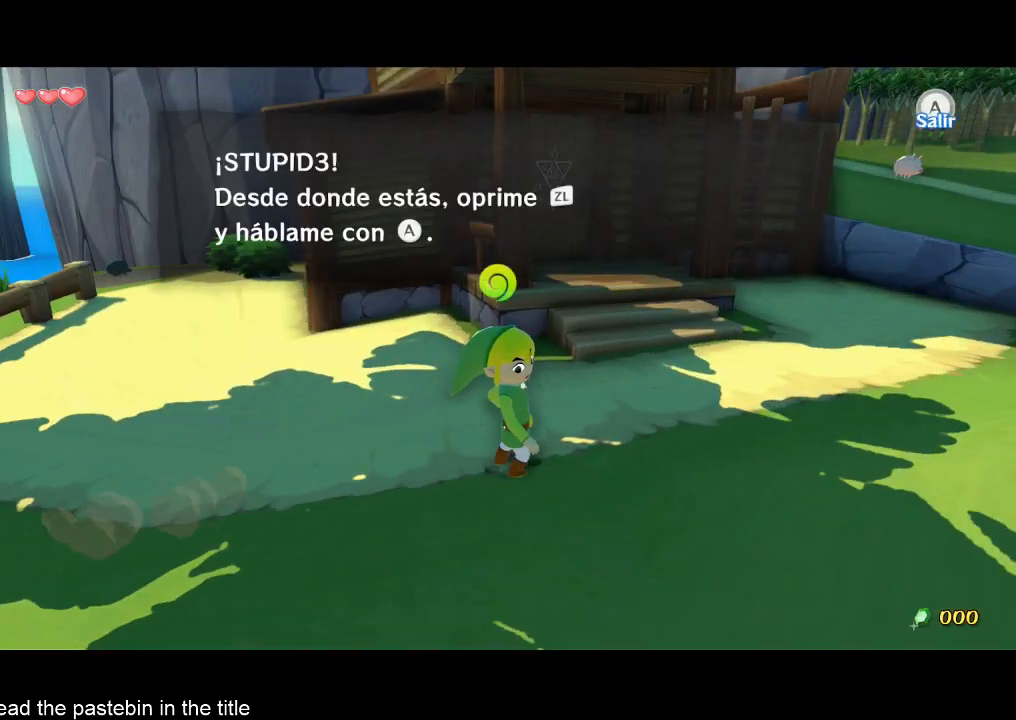
{"buttons": [], "left_stick": "up-right", "right_stick": "center", "events": [[33, "B", "up"], [100, "B", "down"], [167, "B", "up"], [367, "right_stick", "down"], [433, "right_stick", "center"]]}